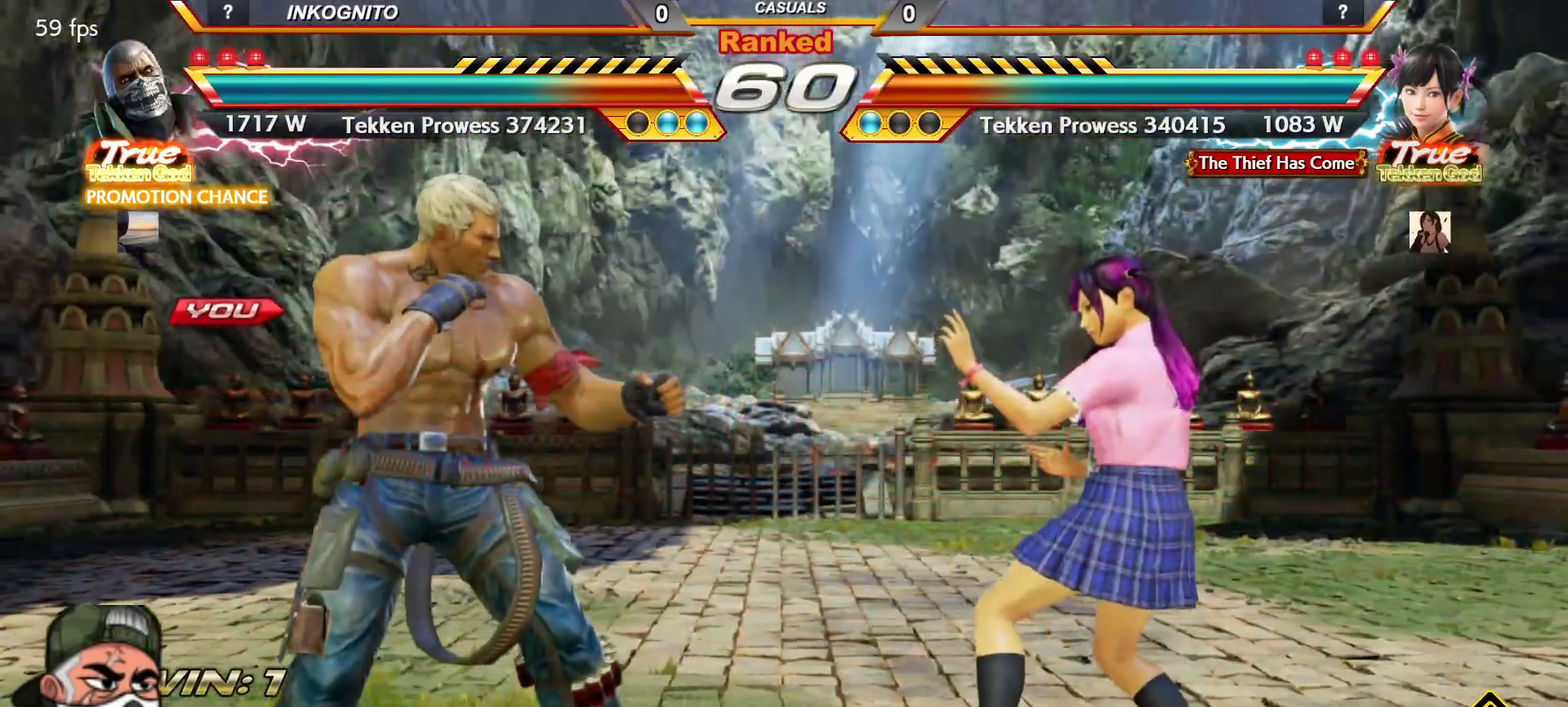
Gameplay with a controller (arcade stick); each line is a JSON object with the inputs held at the frame after it. "events" lists button and stick changes between this image and that frame as [ms after this image, input, new state], when the widget could be followed in between. Not read: L3 R3.
{"buttons": [], "left_stick": "down", "events": [[83, "left_stick", "left"], [150, "left_stick", "center"], [233, "left_stick", "right"], [300, "left_stick", "center"], [350, "TRIANGLE", "down"], [367, "left_stick", "up"], [400, "SQUARE", "down"], [417, "TRIANGLE", "up"], [450, "SQUARE", "up"], [500, "left_stick", "down"]]}
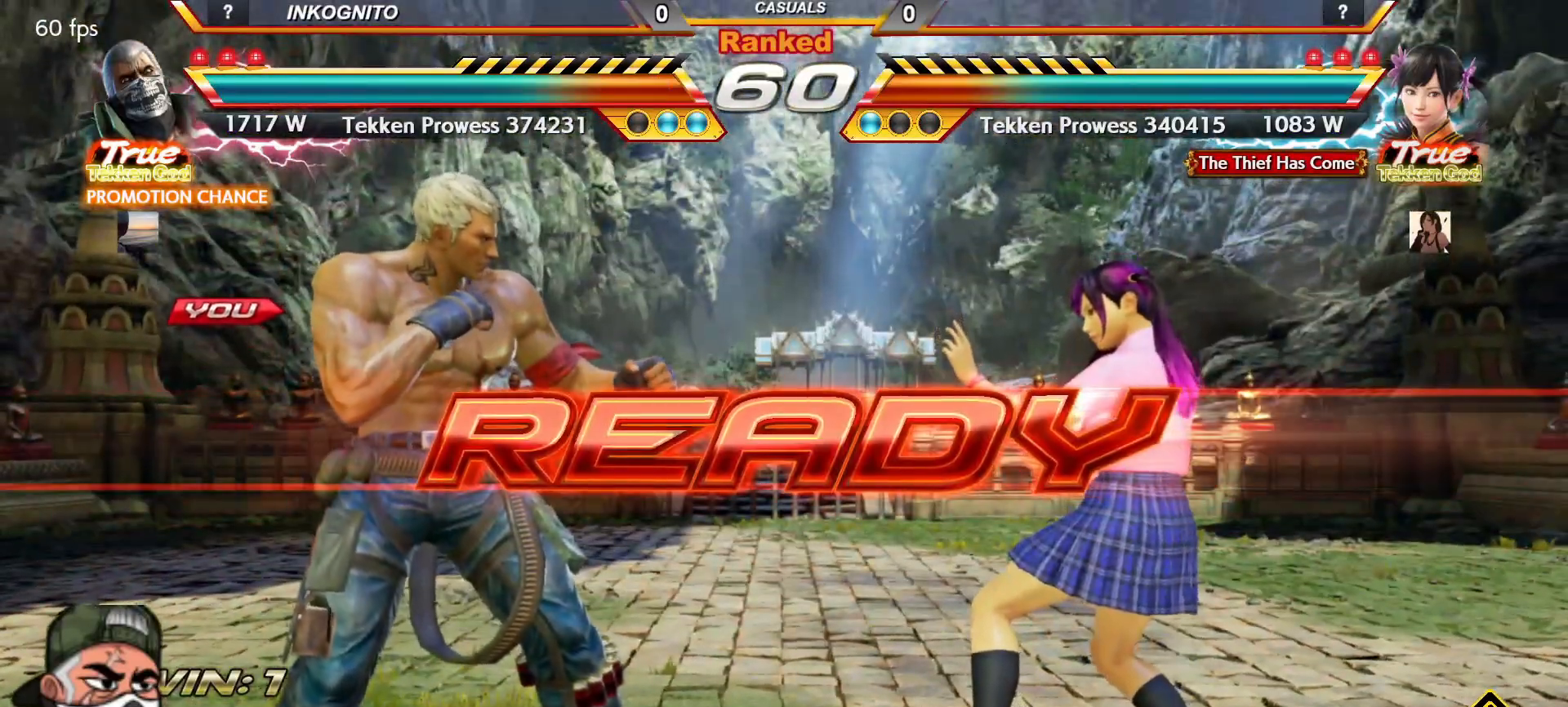
{"buttons": ["CROSS", "CIRCLE"], "left_stick": "down", "events": [[17, "TRIANGLE", "down"], [67, "SQUARE", "down"], [67, "left_stick", "left"], [83, "TRIANGLE", "up"], [117, "left_stick", "up"], [133, "SQUARE", "up"], [167, "TRIANGLE", "down"], [200, "left_stick", "right"], [217, "SQUARE", "down"], [233, "TRIANGLE", "up"], [250, "left_stick", "down"], [300, "SQUARE", "up"], [317, "TRIANGLE", "down"], [350, "left_stick", "up"], [367, "SQUARE", "down"], [367, "TRIANGLE", "up"], [417, "CROSS", "down"], [433, "left_stick", "right"], [450, "SQUARE", "up"], [483, "left_stick", "down"], [500, "CIRCLE", "down"]]}
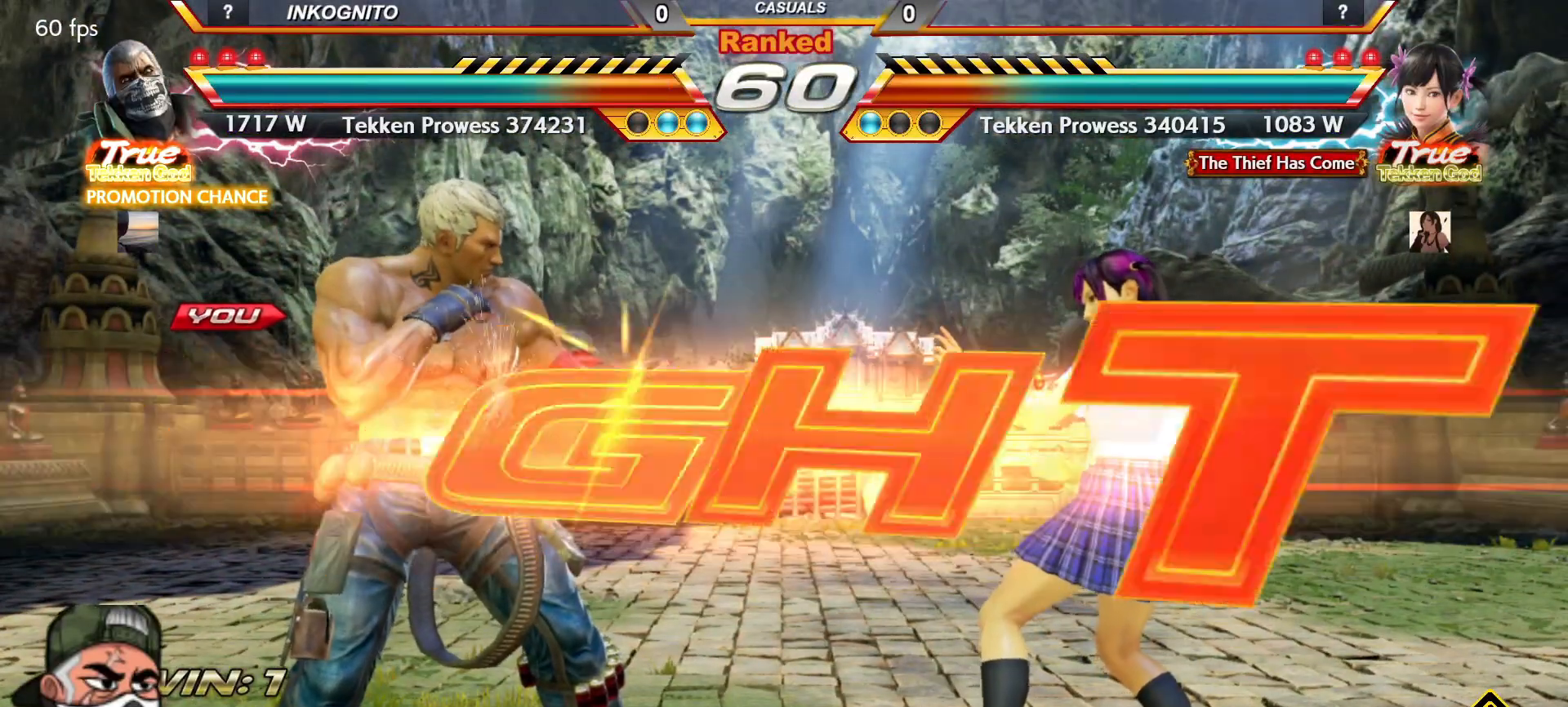
{"buttons": ["CROSS", "CIRCLE"], "left_stick": "center", "events": [[17, "left_stick", "right"], [50, "left_stick", "left"], [100, "left_stick", "center"]]}
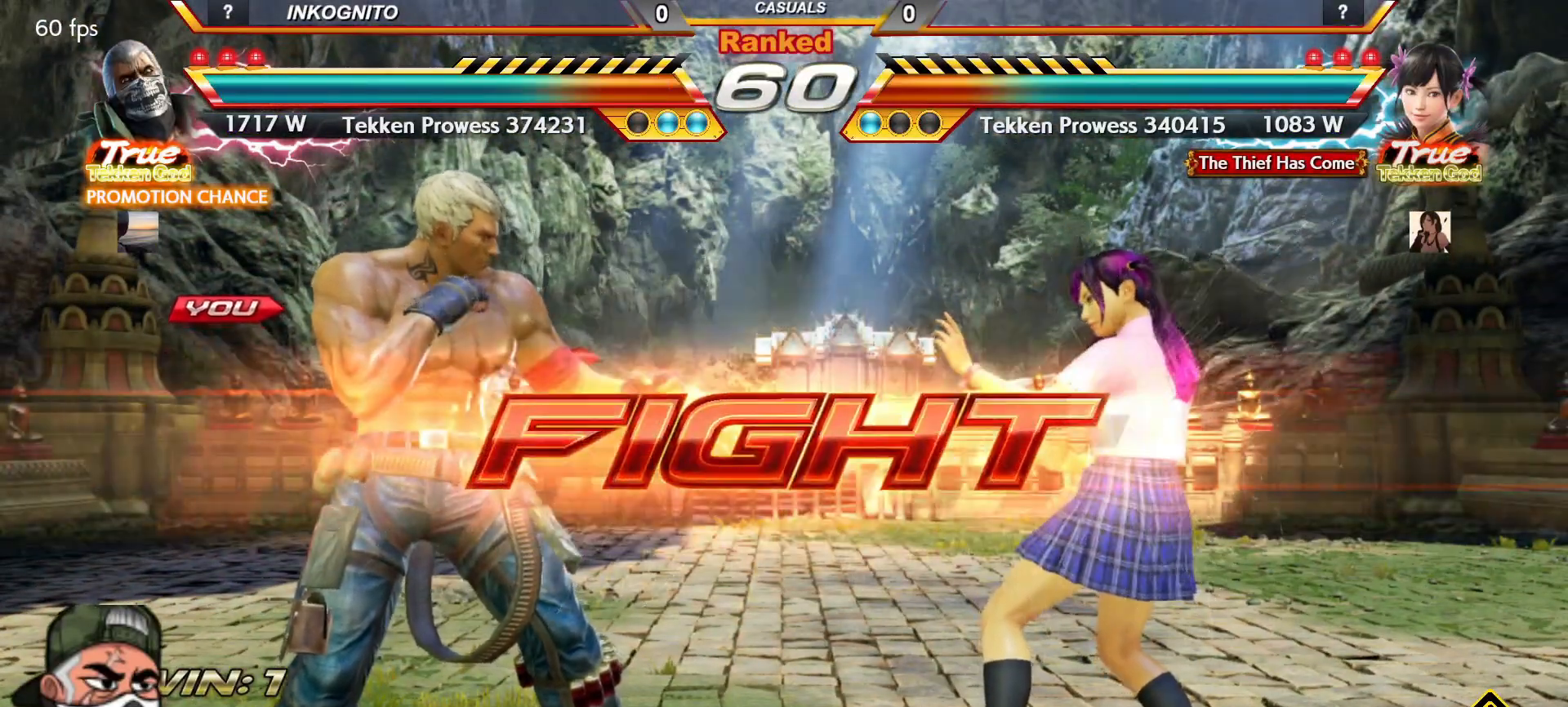
{"buttons": ["CROSS", "CIRCLE"], "left_stick": "left", "events": [[33, "SQUARE", "down"], [117, "left_stick", "left"], [150, "SQUARE", "up"], [183, "left_stick", "center"], [233, "left_stick", "left"]]}
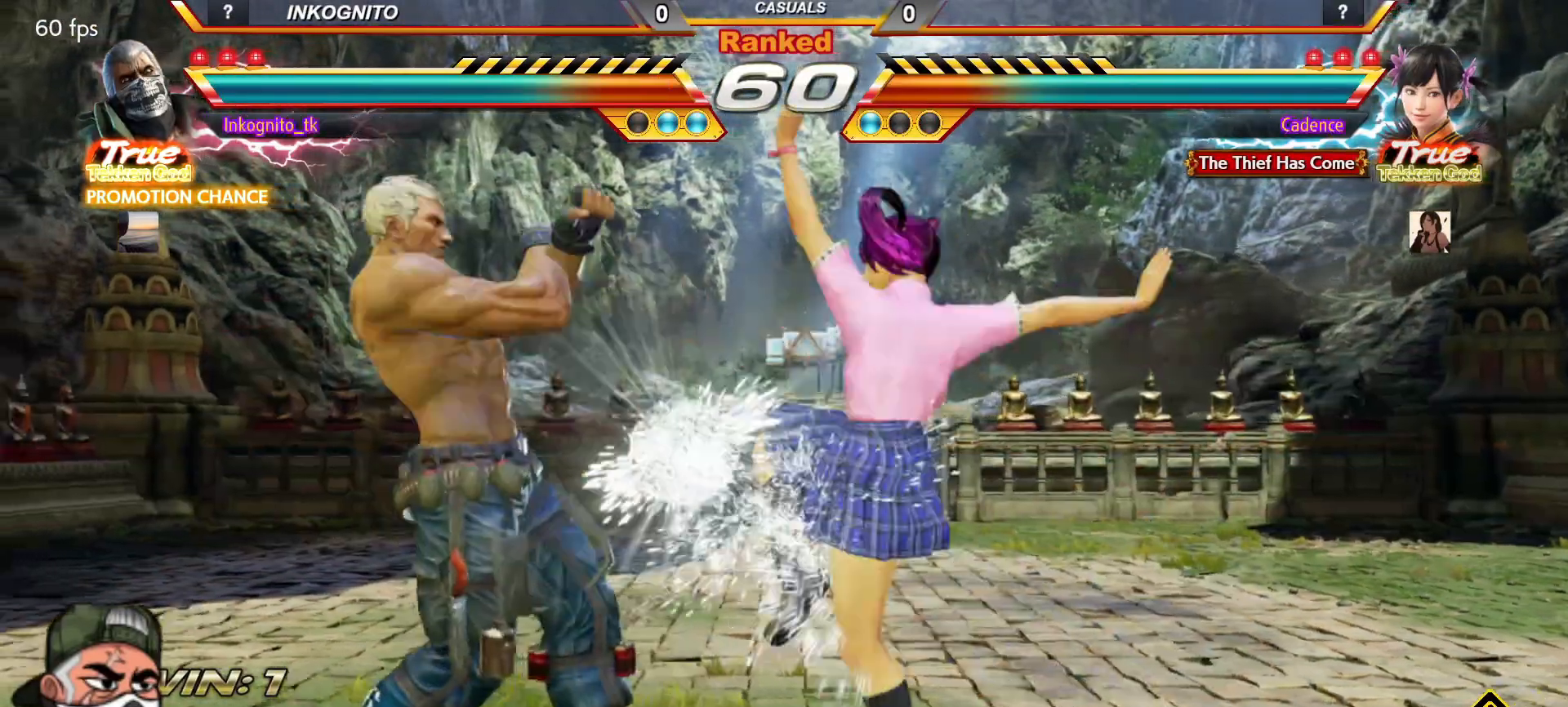
{"buttons": ["SQUARE"], "left_stick": "center", "events": [[17, "left_stick", "center"], [83, "CIRCLE", "up"], [100, "CROSS", "up"], [233, "SQUARE", "down"], [317, "CIRCLE", "down"], [500, "CIRCLE", "up"]]}
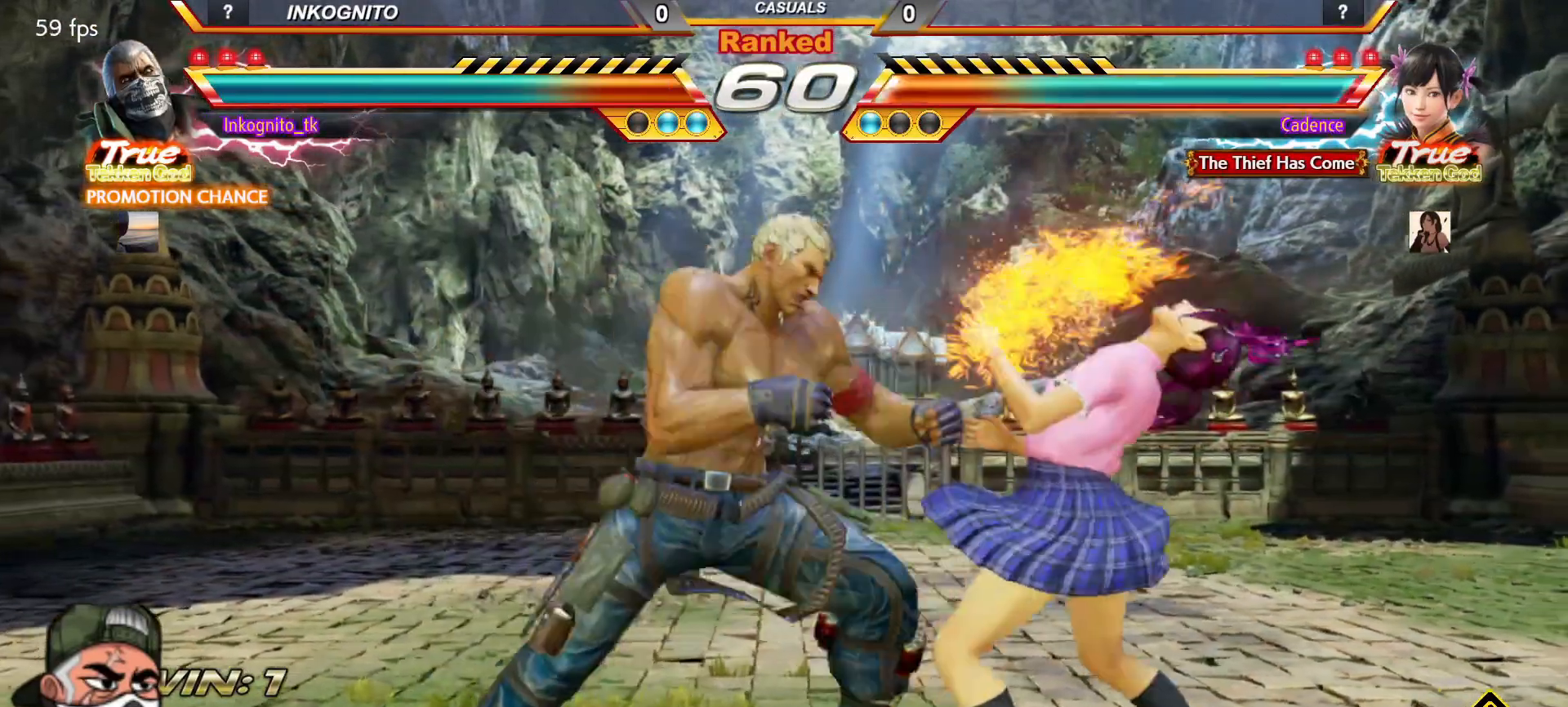
{"buttons": ["SQUARE"], "left_stick": "center", "events": []}
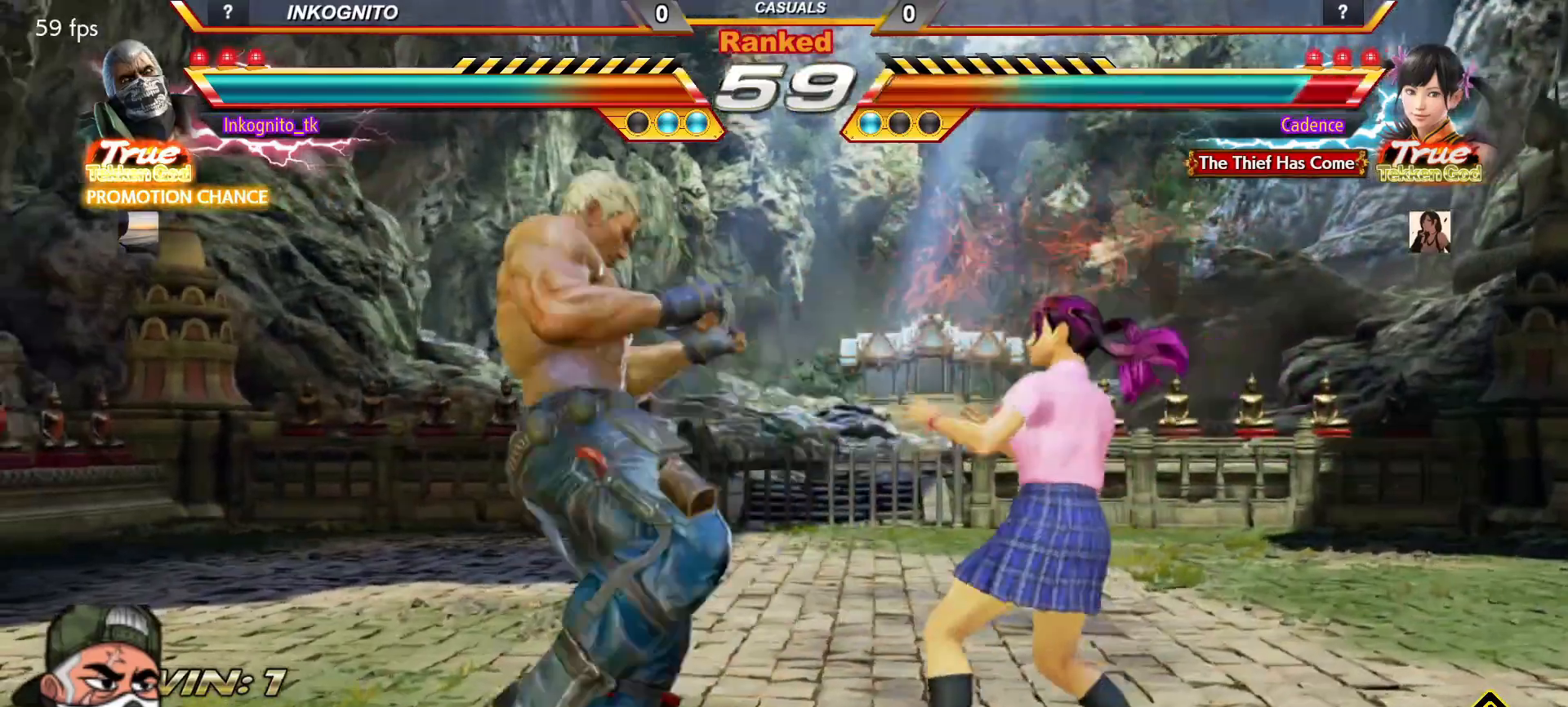
{"buttons": [], "left_stick": "center", "events": [[17, "left_stick", "left"], [83, "left_stick", "center"], [133, "SQUARE", "up"], [150, "left_stick", "left"], [300, "left_stick", "down"], [400, "left_stick", "center"]]}
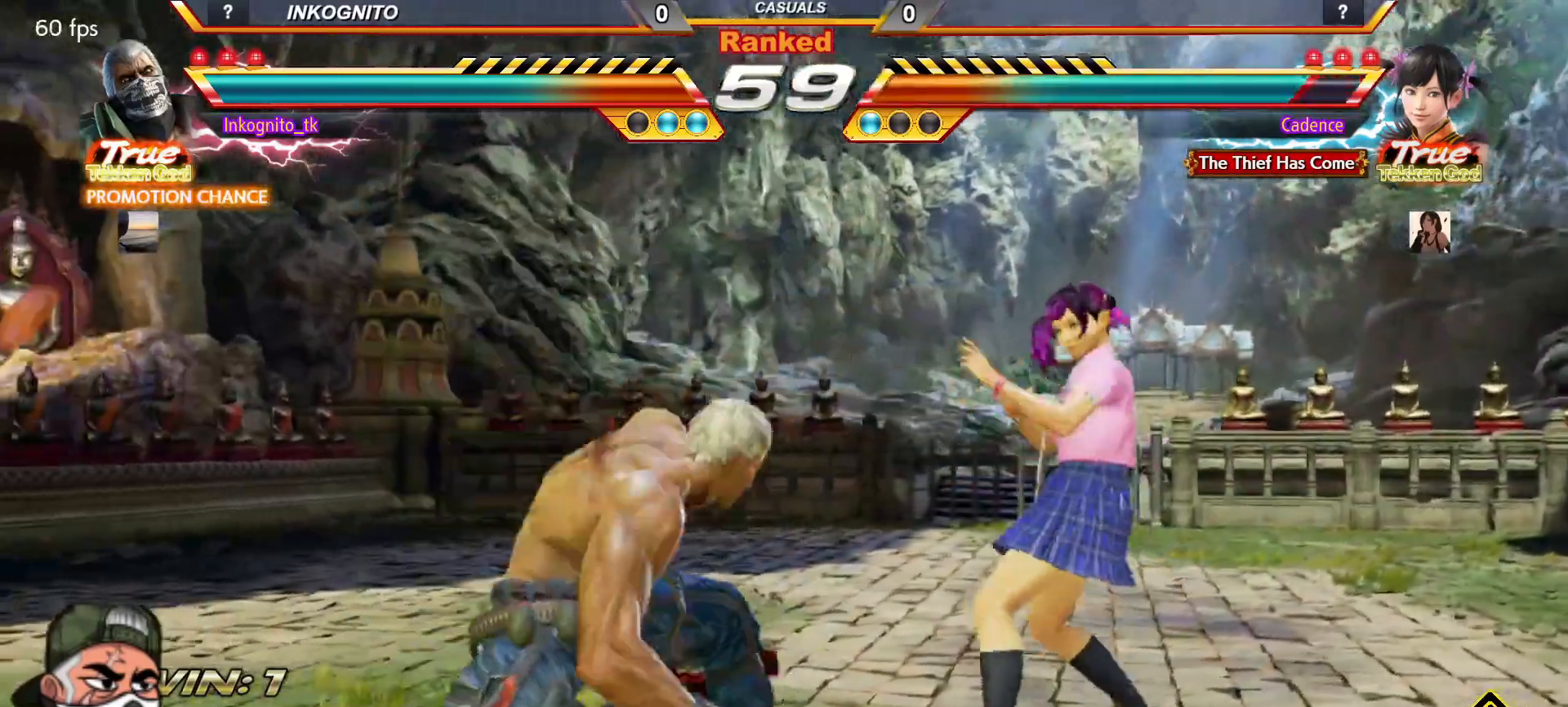
{"buttons": [], "left_stick": "left", "events": [[150, "left_stick", "left"], [367, "SQUARE", "down"], [500, "SQUARE", "up"]]}
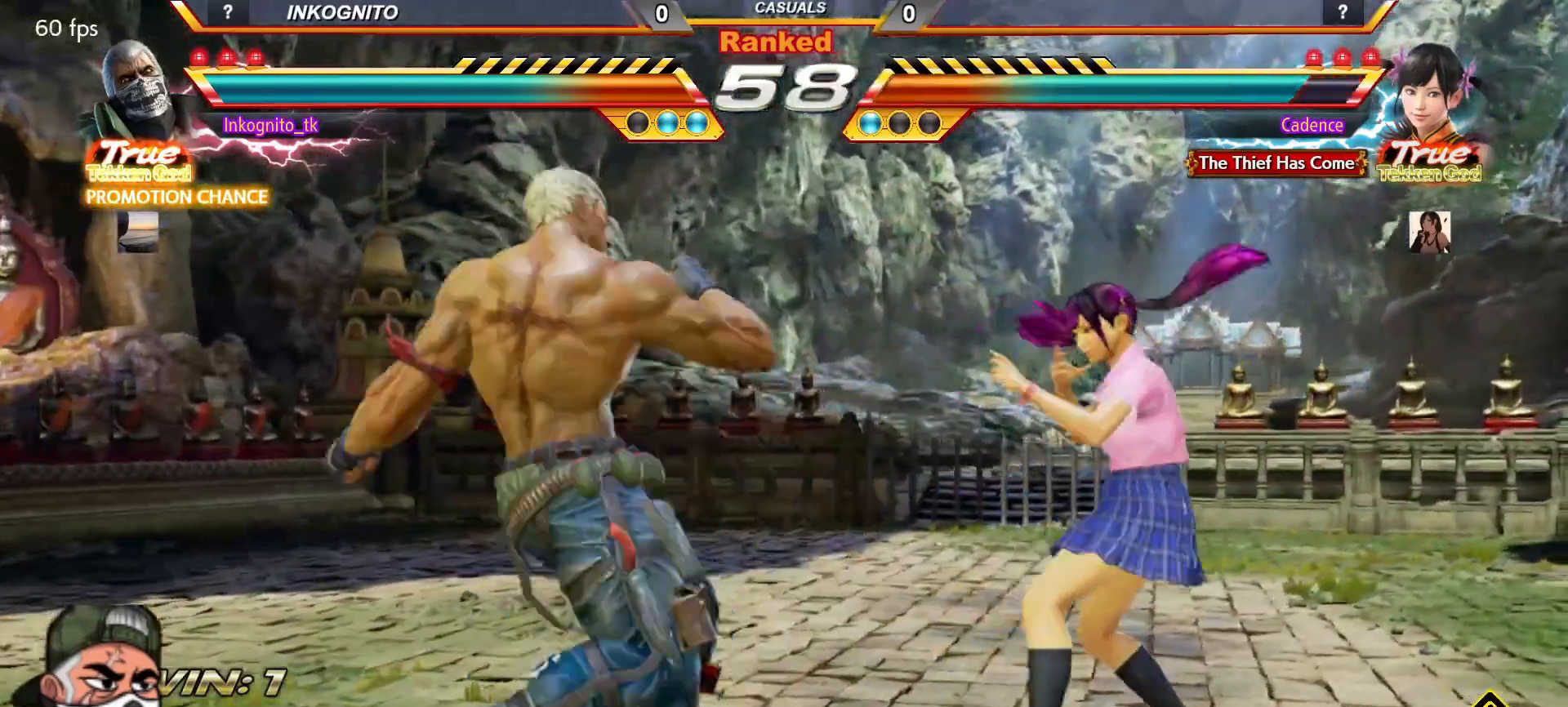
{"buttons": ["CROSS", "CIRCLE"], "left_stick": "center", "events": [[50, "CIRCLE", "down"], [50, "CROSS", "down"], [50, "left_stick", "center"]]}
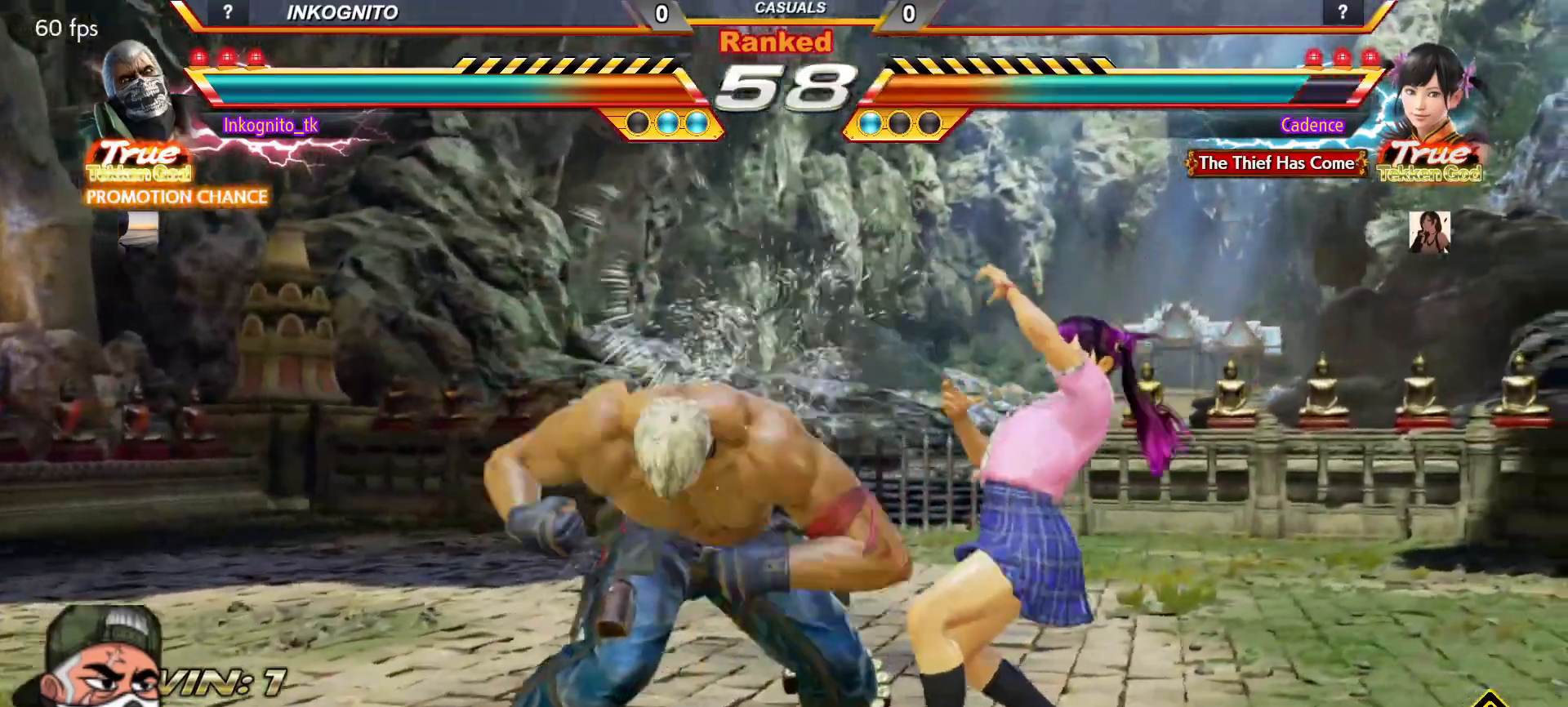
{"buttons": ["CROSS", "CIRCLE"], "left_stick": "left", "events": [[250, "SQUARE", "down"], [350, "SQUARE", "up"], [350, "left_stick", "left"], [417, "left_stick", "center"], [483, "left_stick", "left"]]}
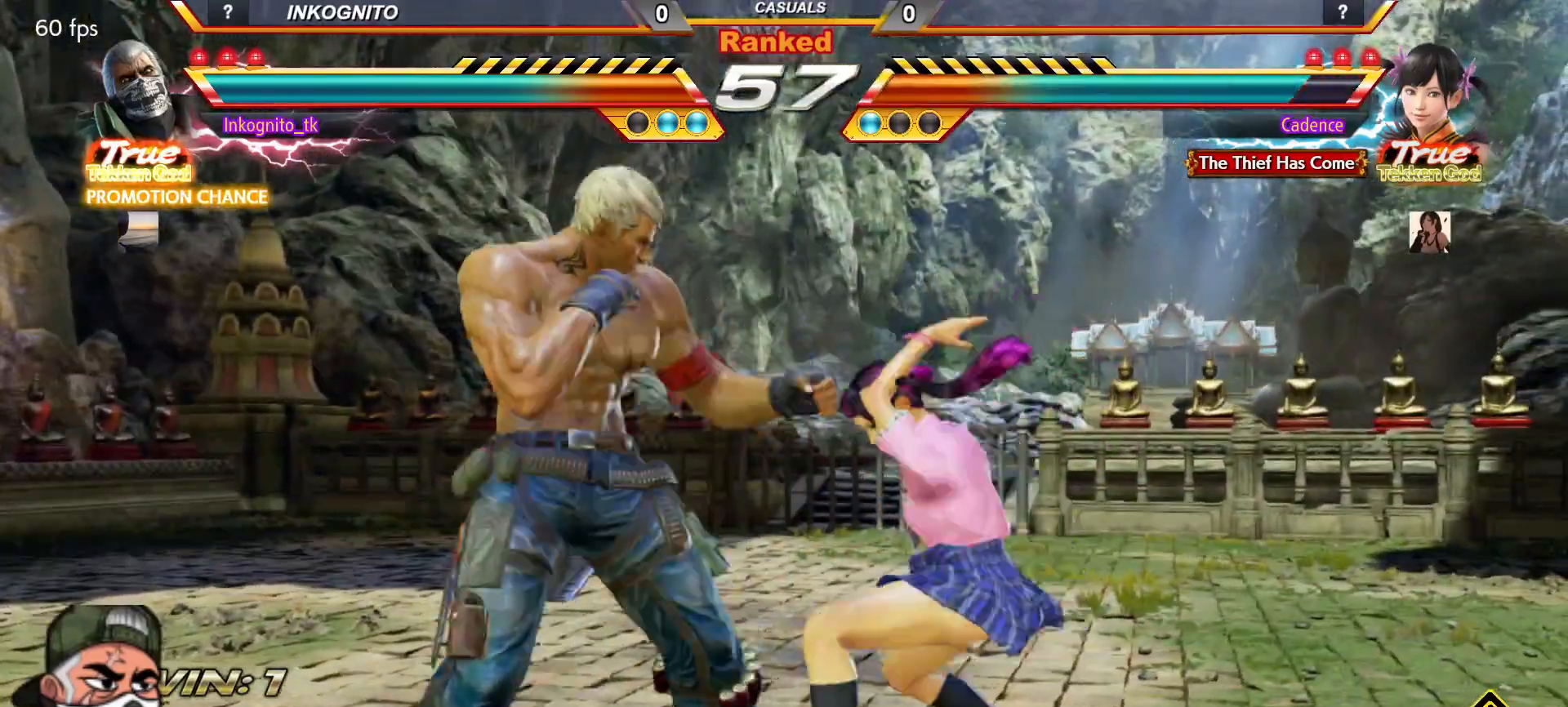
{"buttons": ["CROSS"], "left_stick": "center", "events": [[450, "left_stick", "center"], [500, "CIRCLE", "up"]]}
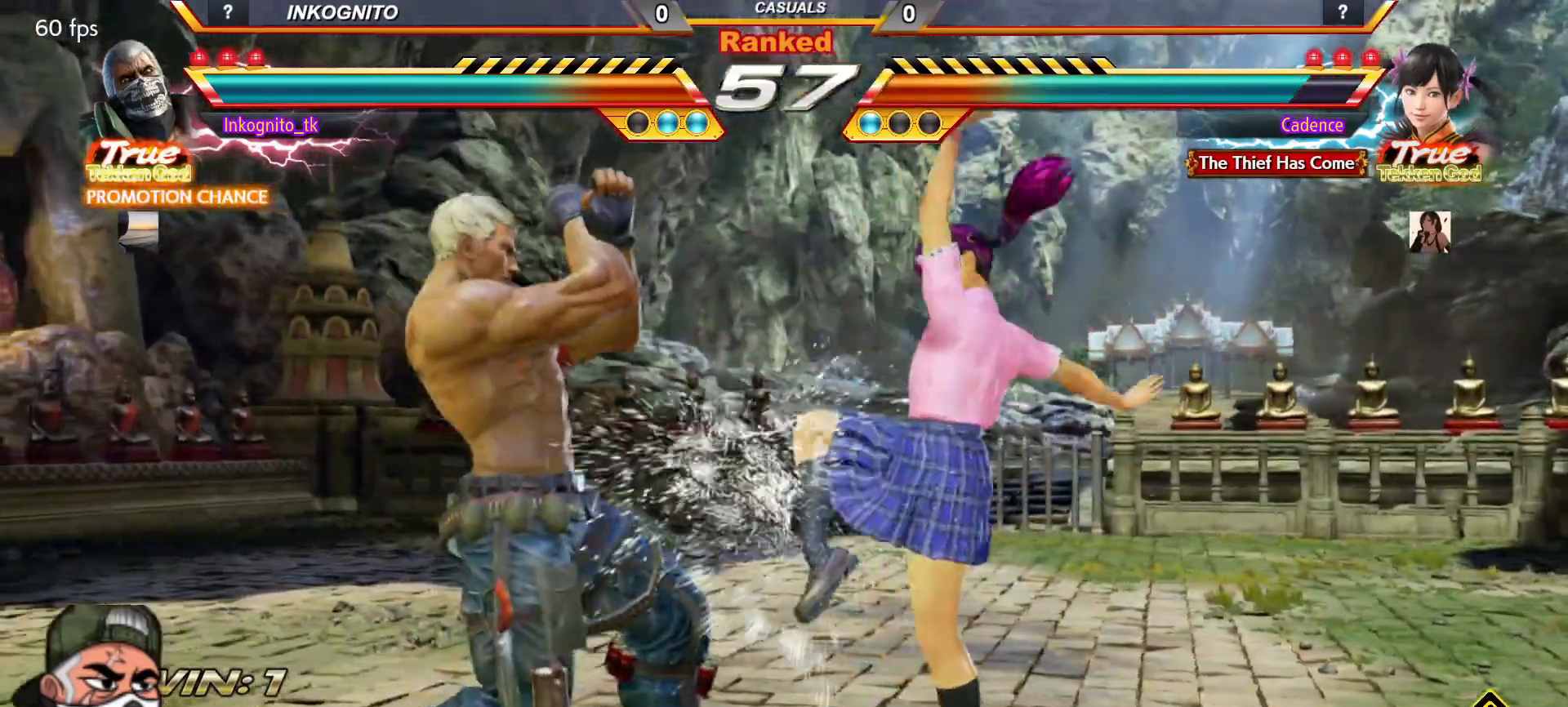
{"buttons": ["CIRCLE", "SQUARE"], "left_stick": "center", "events": [[17, "CROSS", "up"], [117, "SQUARE", "down"], [200, "CIRCLE", "down"]]}
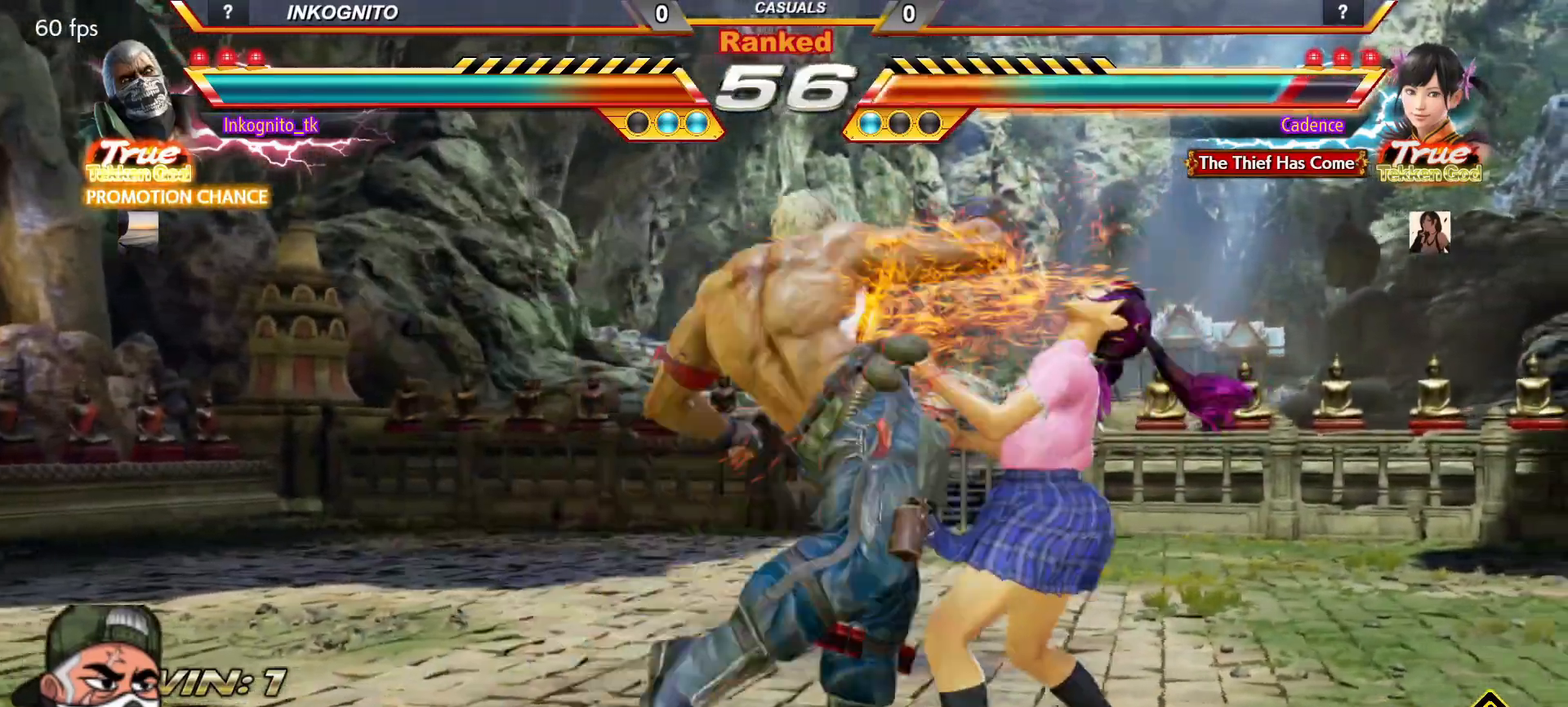
{"buttons": ["CIRCLE", "SQUARE"], "left_stick": "center", "events": [[417, "left_stick", "right"], [500, "left_stick", "center"]]}
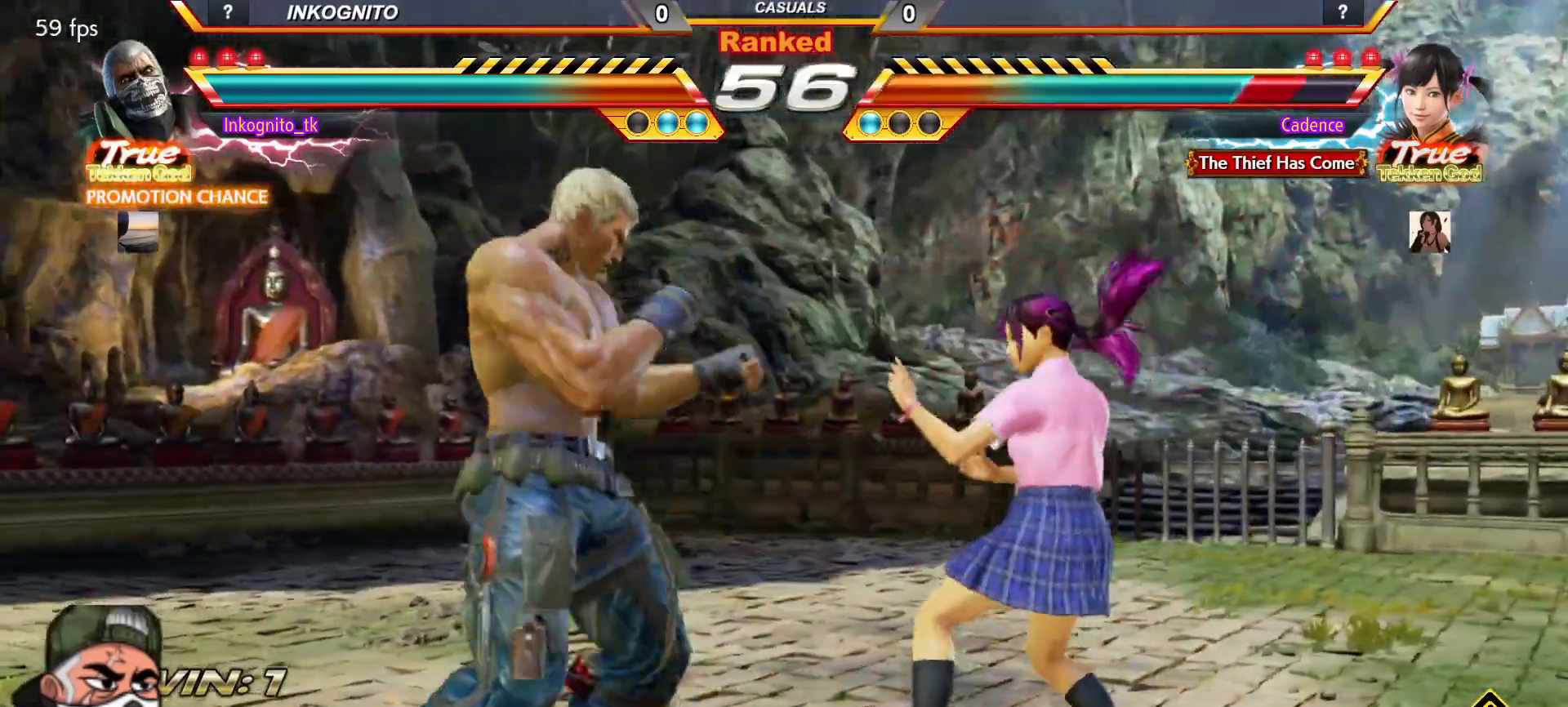
{"buttons": [], "left_stick": "left", "events": [[50, "left_stick", "right"], [150, "left_stick", "left"], [183, "SQUARE", "up"], [200, "CIRCLE", "up"]]}
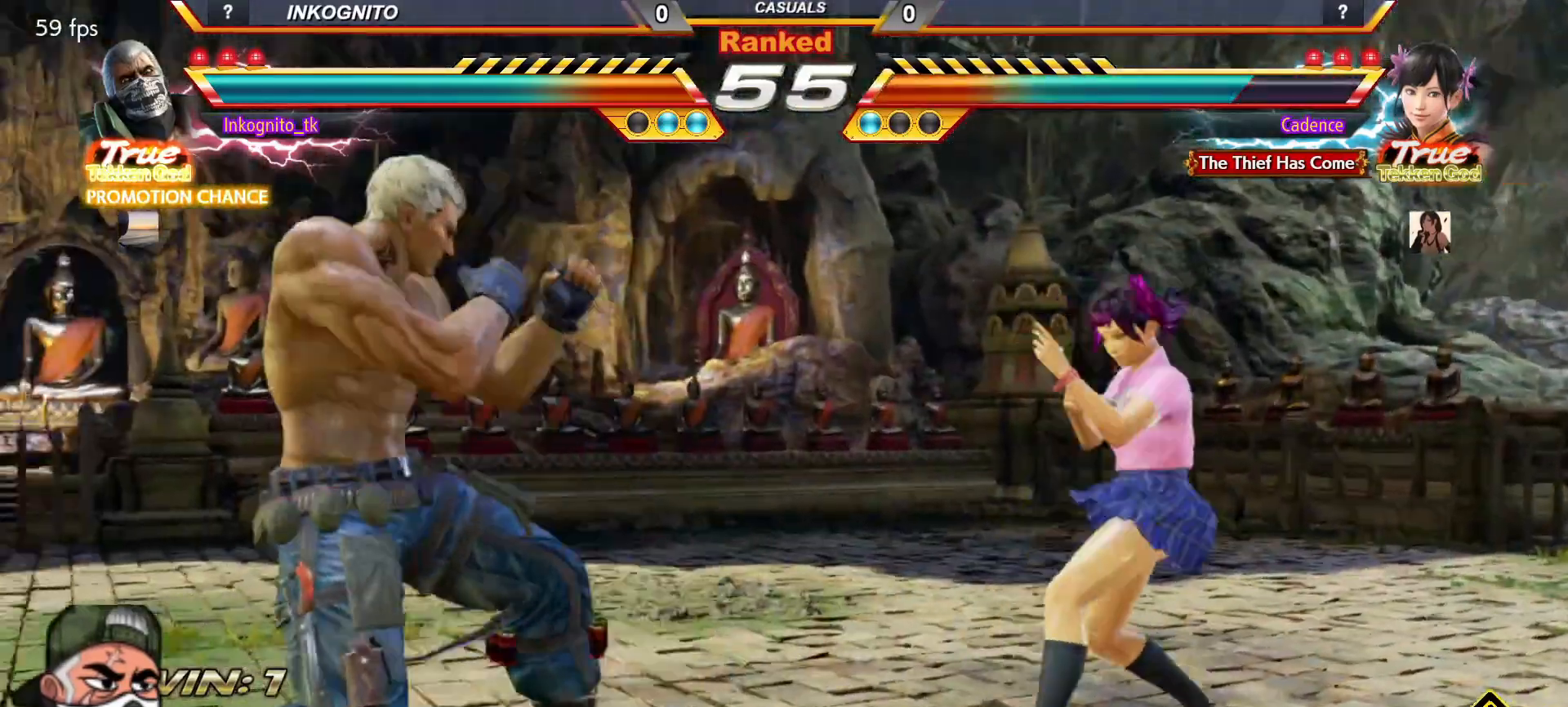
{"buttons": [], "left_stick": "center", "events": [[167, "left_stick", "right"], [233, "left_stick", "center"], [283, "left_stick", "right"], [500, "left_stick", "center"]]}
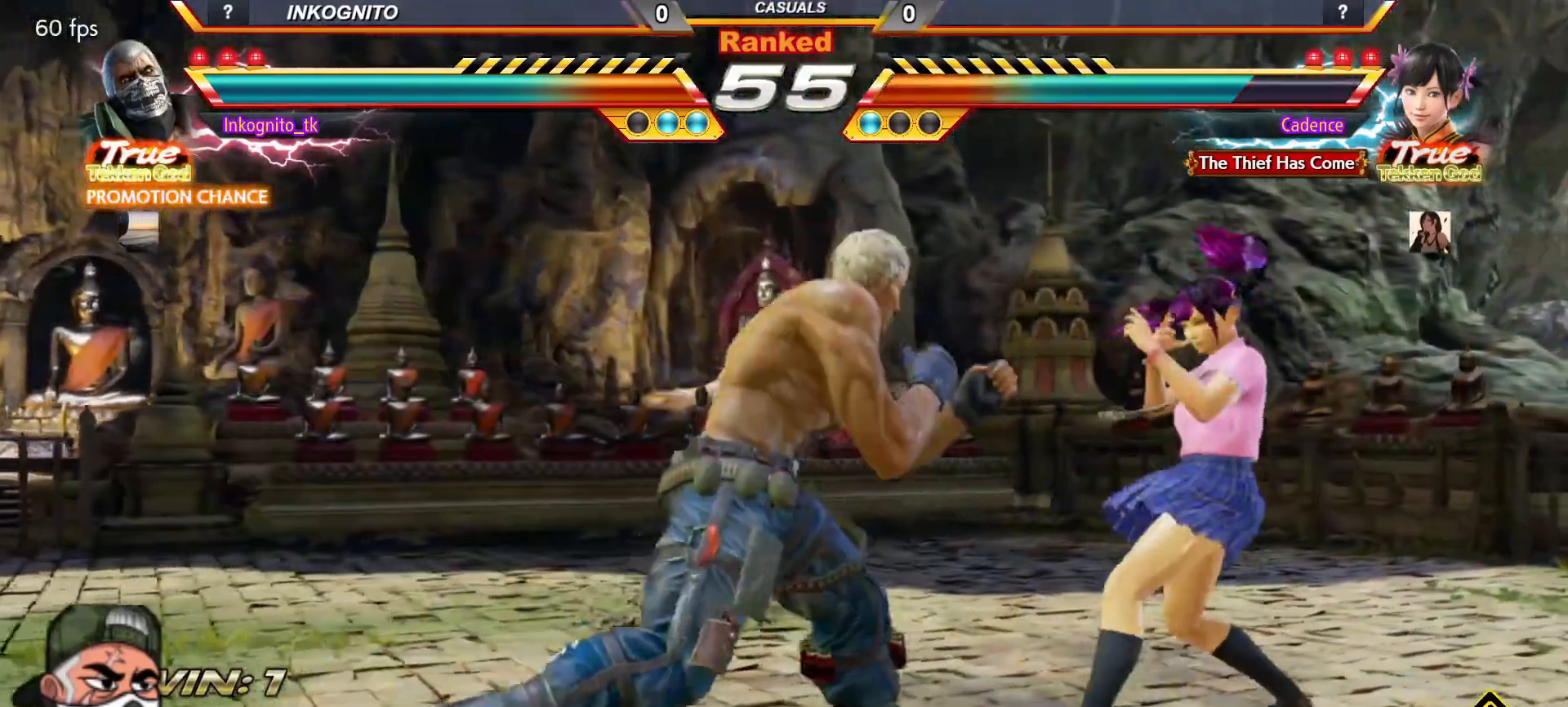
{"buttons": [], "left_stick": "center", "events": [[33, "left_stick", "left"], [83, "left_stick", "center"], [417, "left_stick", "left"], [467, "left_stick", "center"]]}
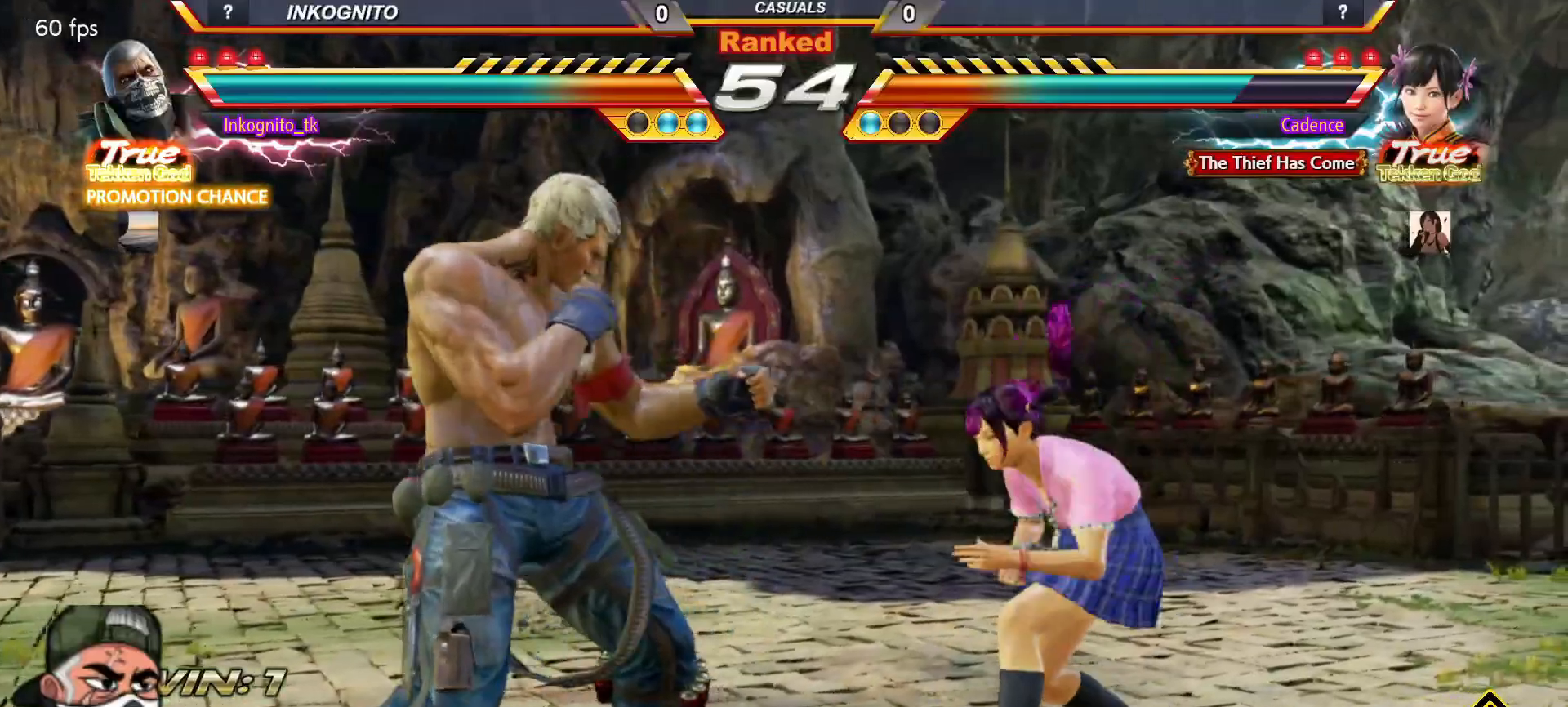
{"buttons": [], "left_stick": "down", "events": [[33, "left_stick", "left"], [483, "left_stick", "down"]]}
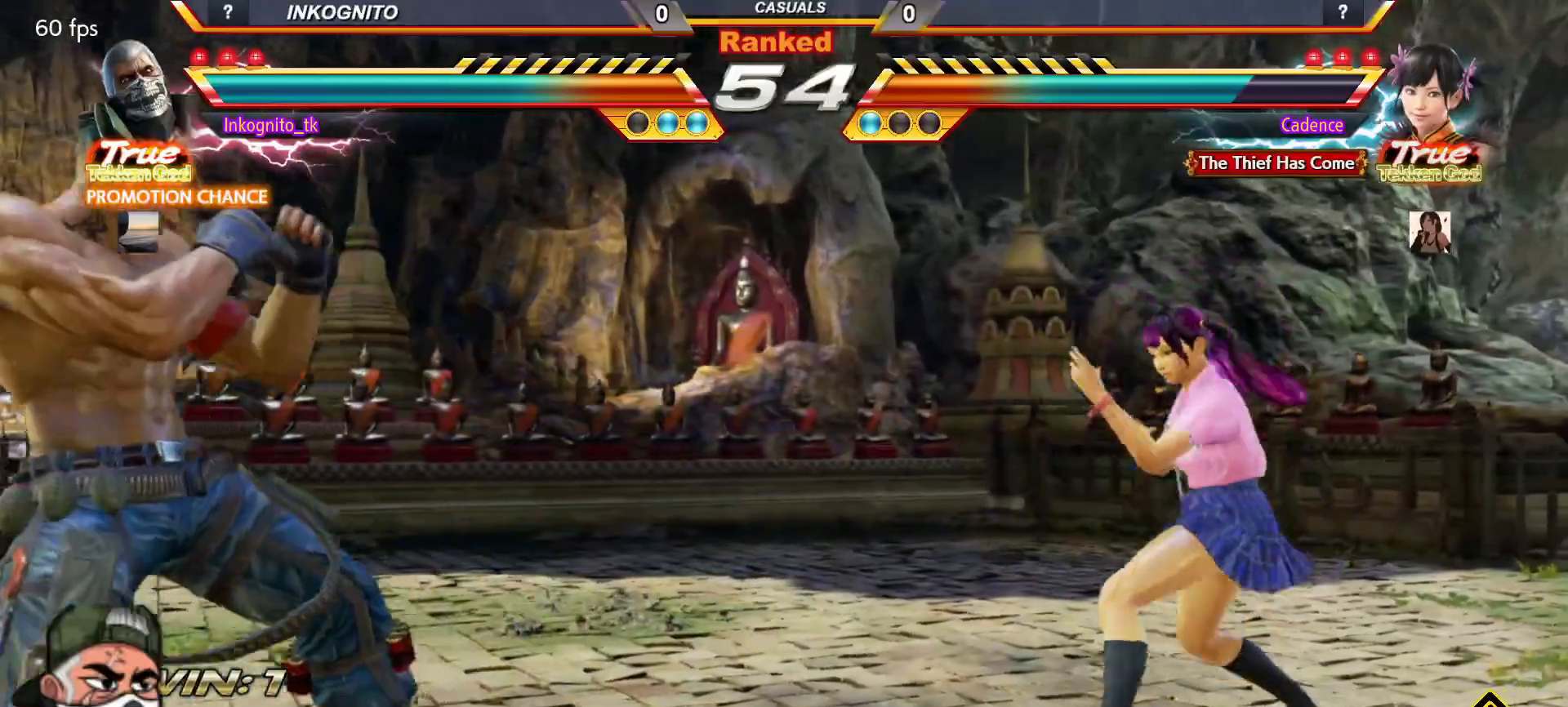
{"buttons": [], "left_stick": "center", "events": [[50, "left_stick", "center"], [100, "CROSS", "down"], [417, "CROSS", "up"]]}
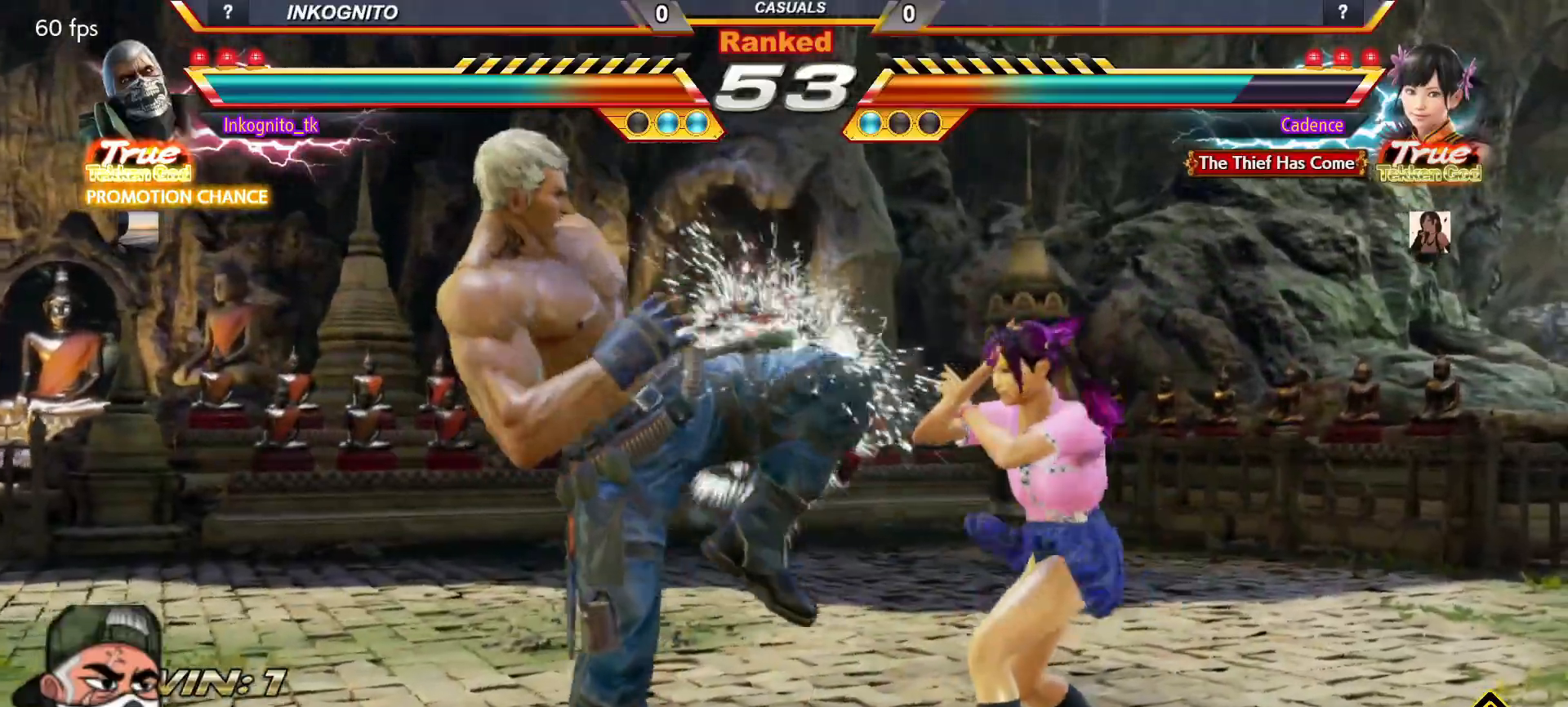
{"buttons": [], "left_stick": "left", "events": [[133, "left_stick", "left"]]}
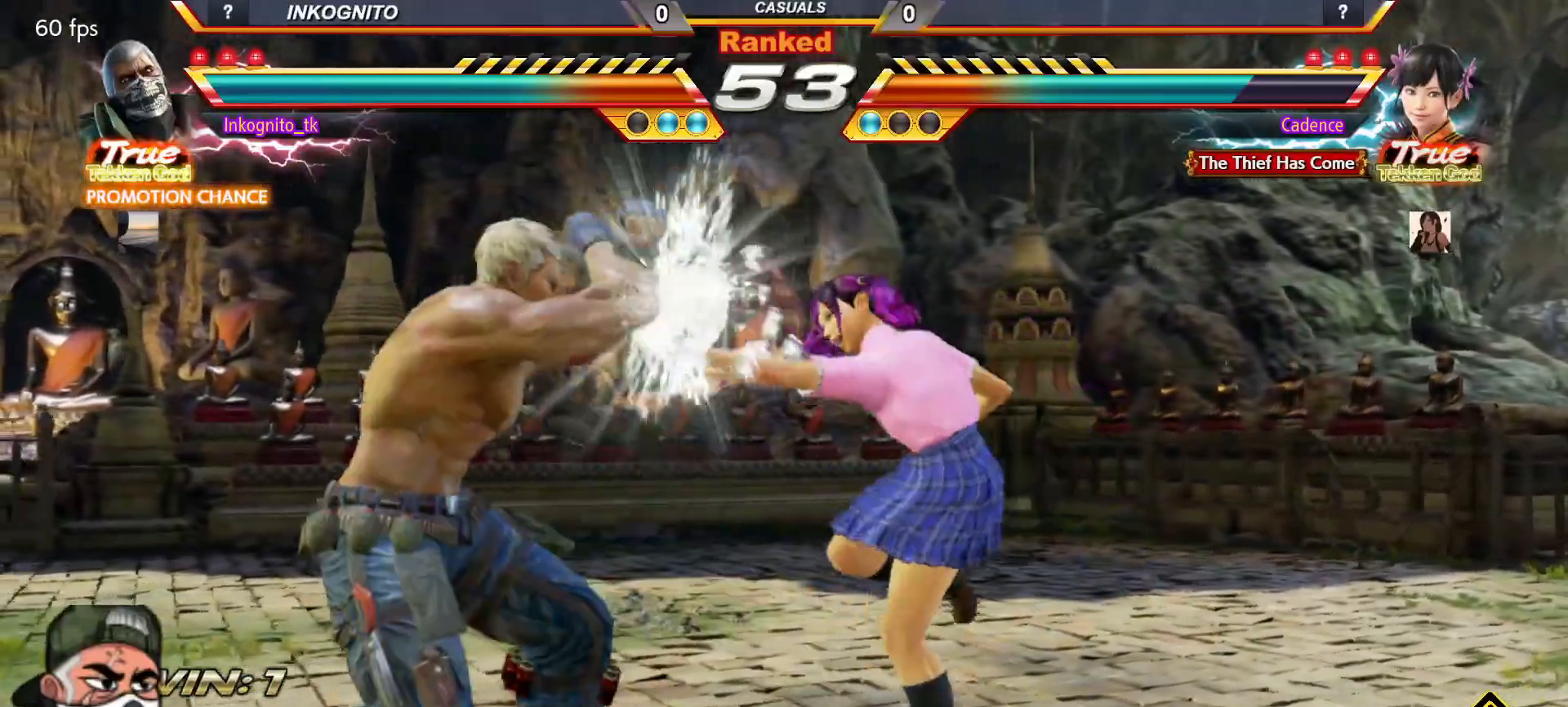
{"buttons": [], "left_stick": "left", "events": [[83, "left_stick", "center"], [450, "left_stick", "left"]]}
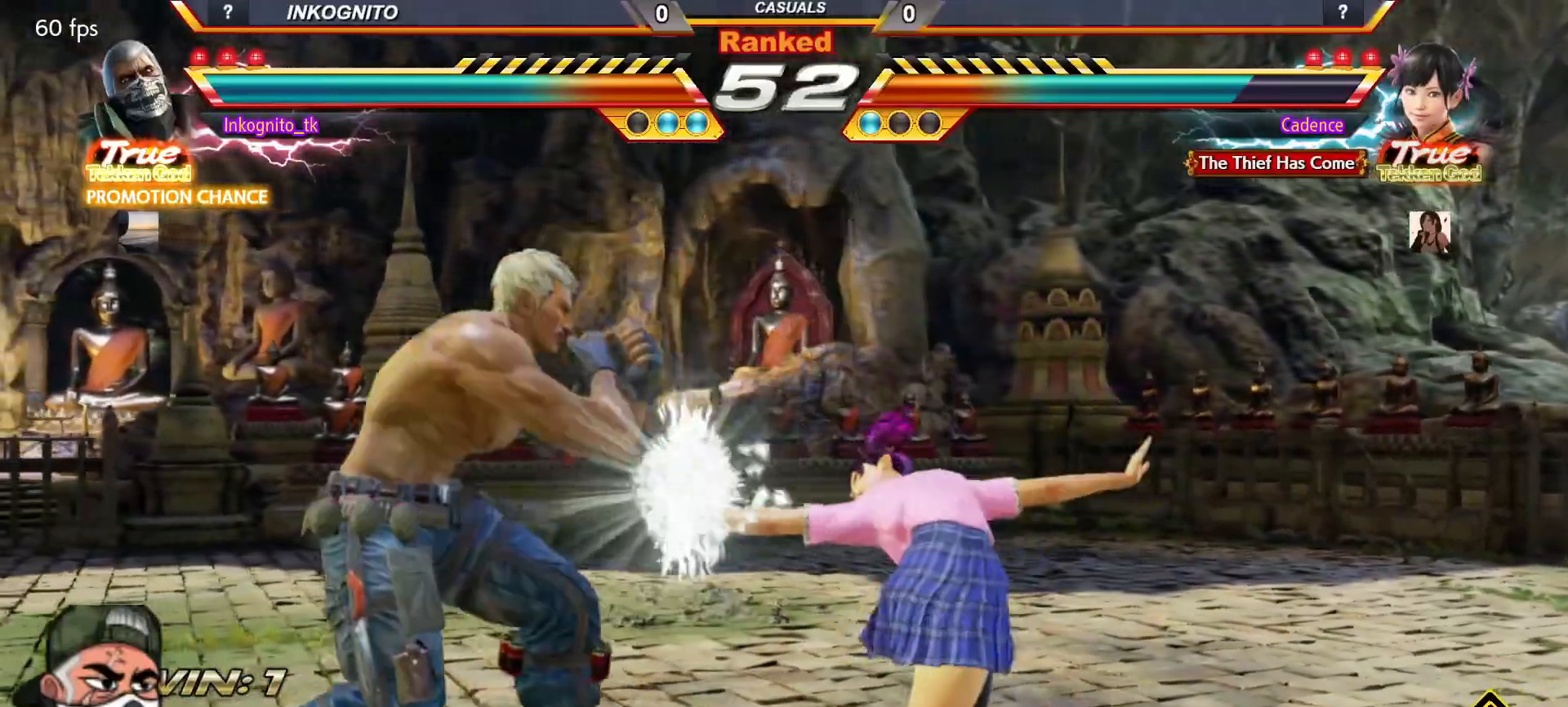
{"buttons": [], "left_stick": "left", "events": [[17, "left_stick", "center"], [83, "left_stick", "left"], [183, "left_stick", "center"], [283, "left_stick", "left"]]}
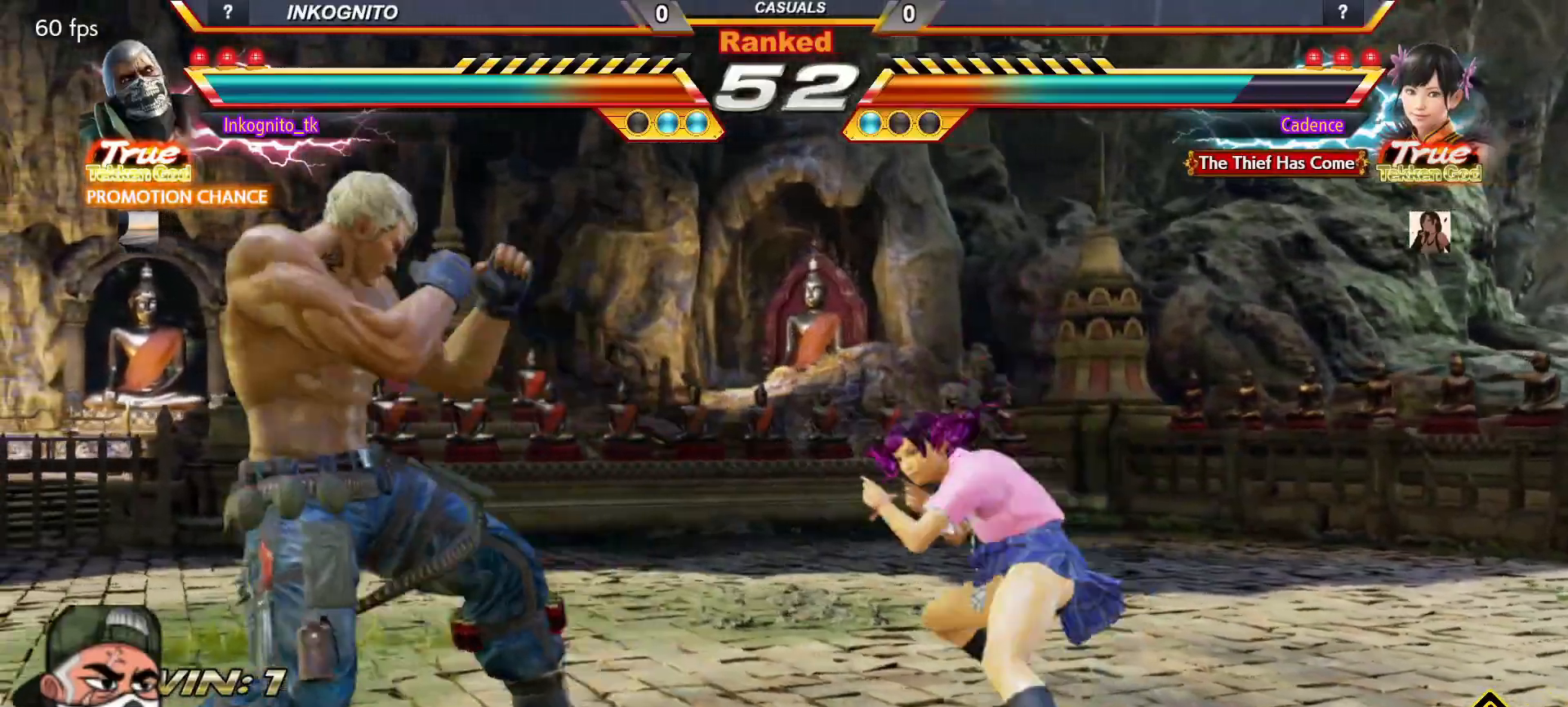
{"buttons": [], "left_stick": "center", "events": [[483, "left_stick", "center"]]}
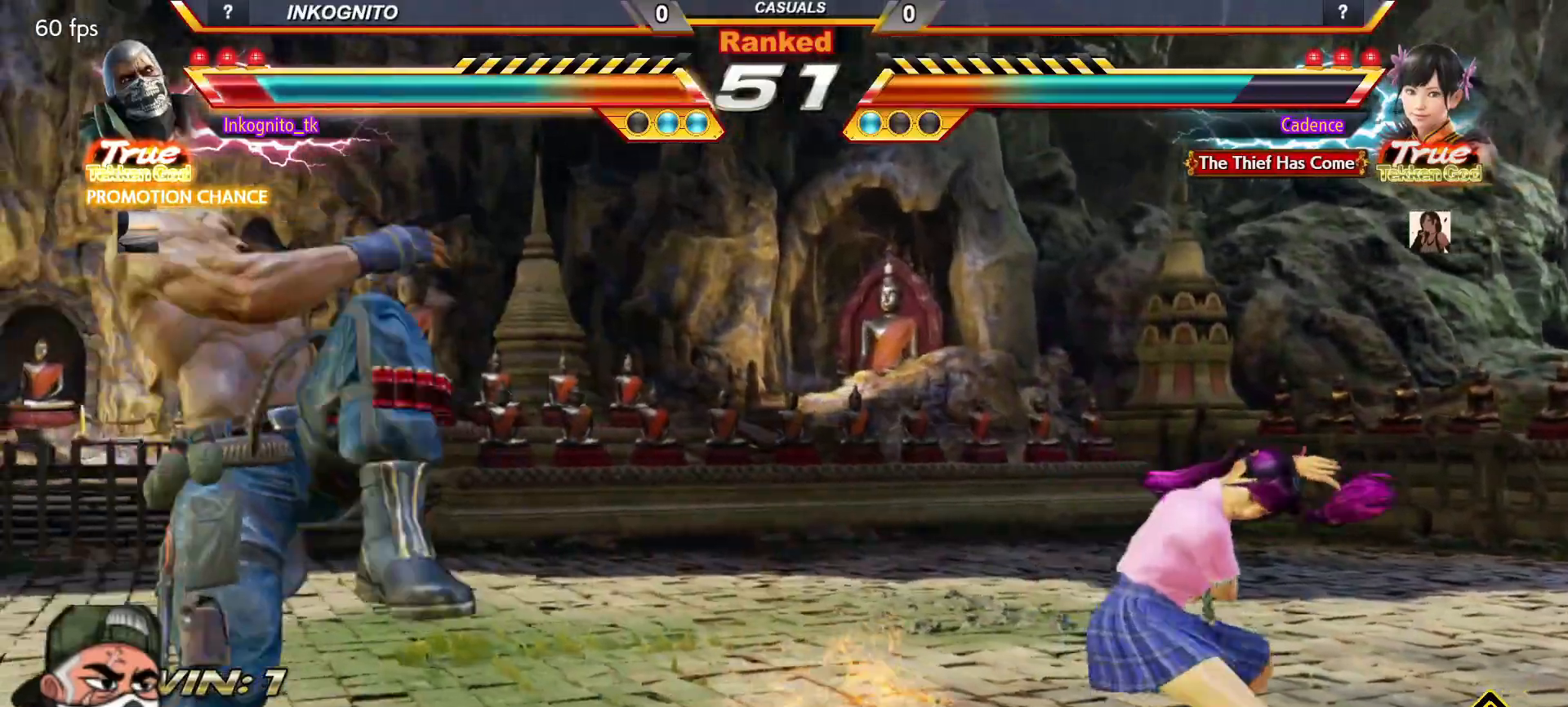
{"buttons": [], "left_stick": "down", "events": [[17, "left_stick", "right"], [83, "left_stick", "center"], [267, "left_stick", "left"], [317, "left_stick", "center"], [383, "left_stick", "left"], [450, "left_stick", "down"]]}
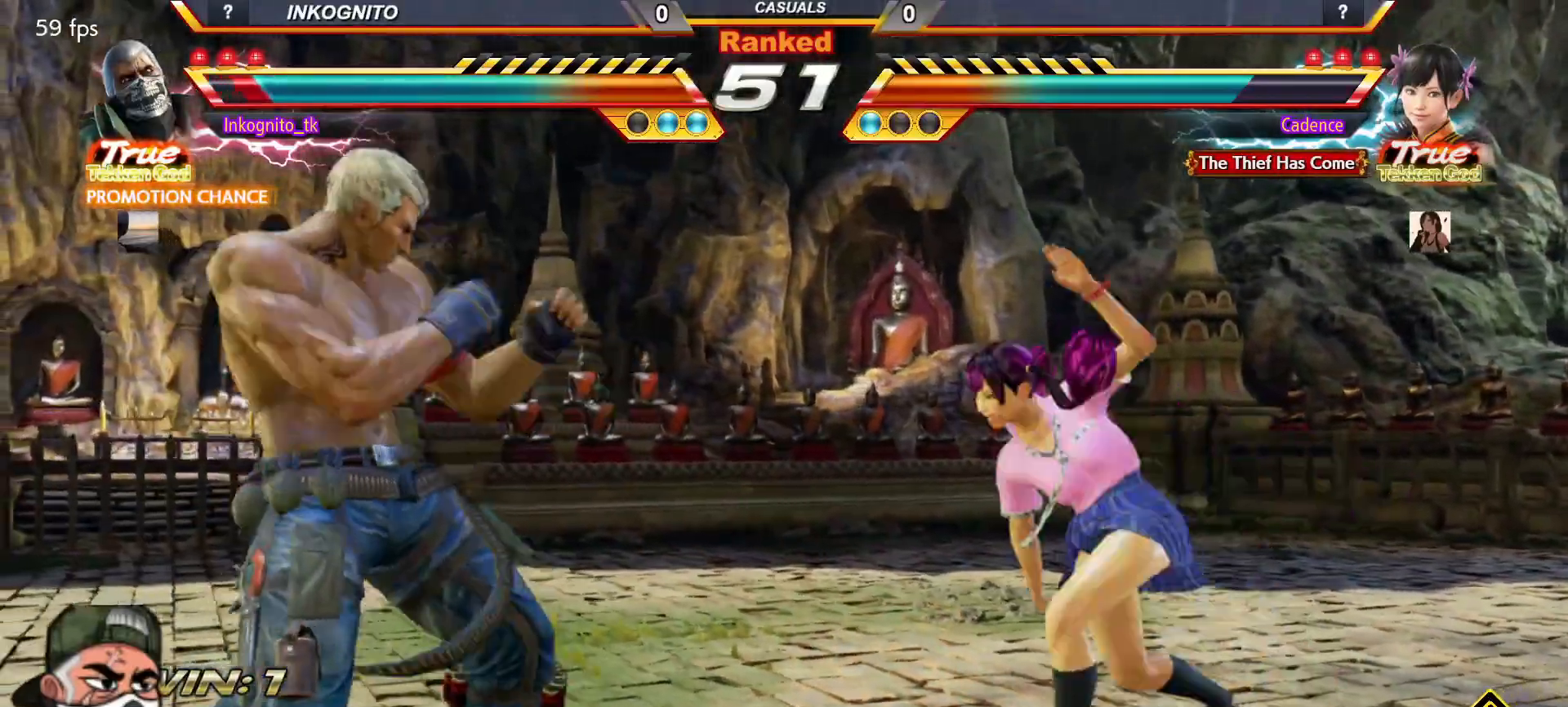
{"buttons": [], "left_stick": "center", "events": [[50, "left_stick", "center"], [67, "CROSS", "down"], [433, "CROSS", "up"]]}
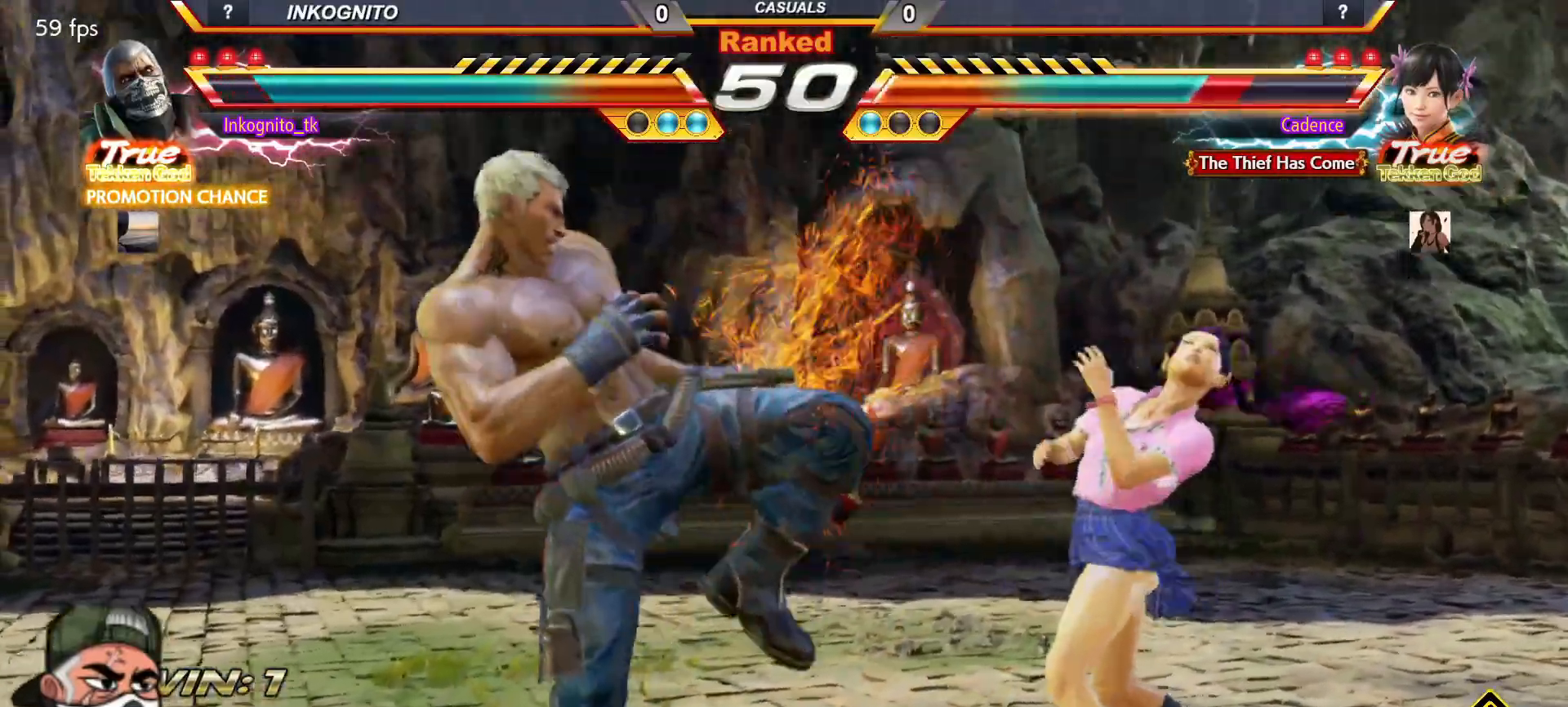
{"buttons": ["CROSS", "CIRCLE"], "left_stick": "center"}
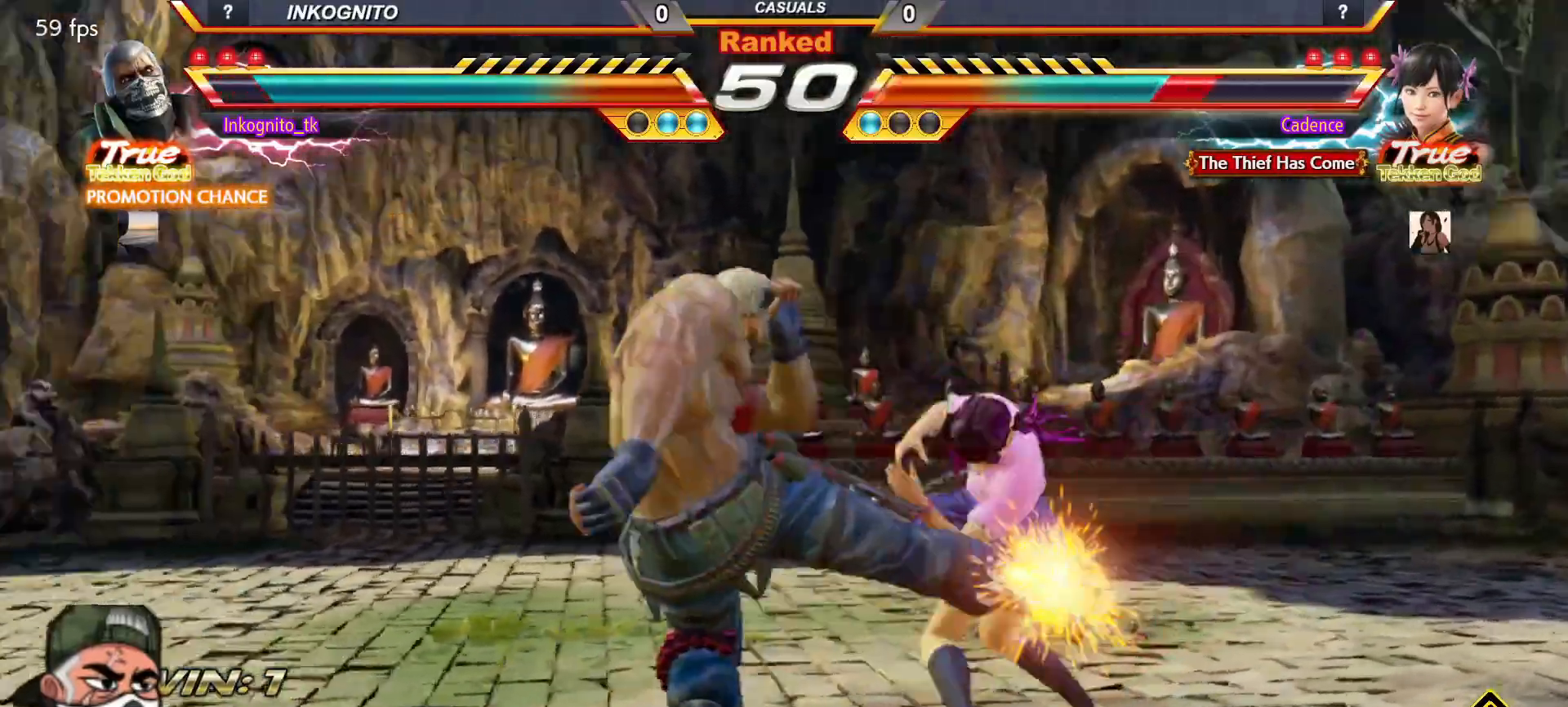
{"buttons": ["CROSS", "CIRCLE"], "left_stick": "center", "events": [[383, "left_stick", "left"], [433, "left_stick", "center"]]}
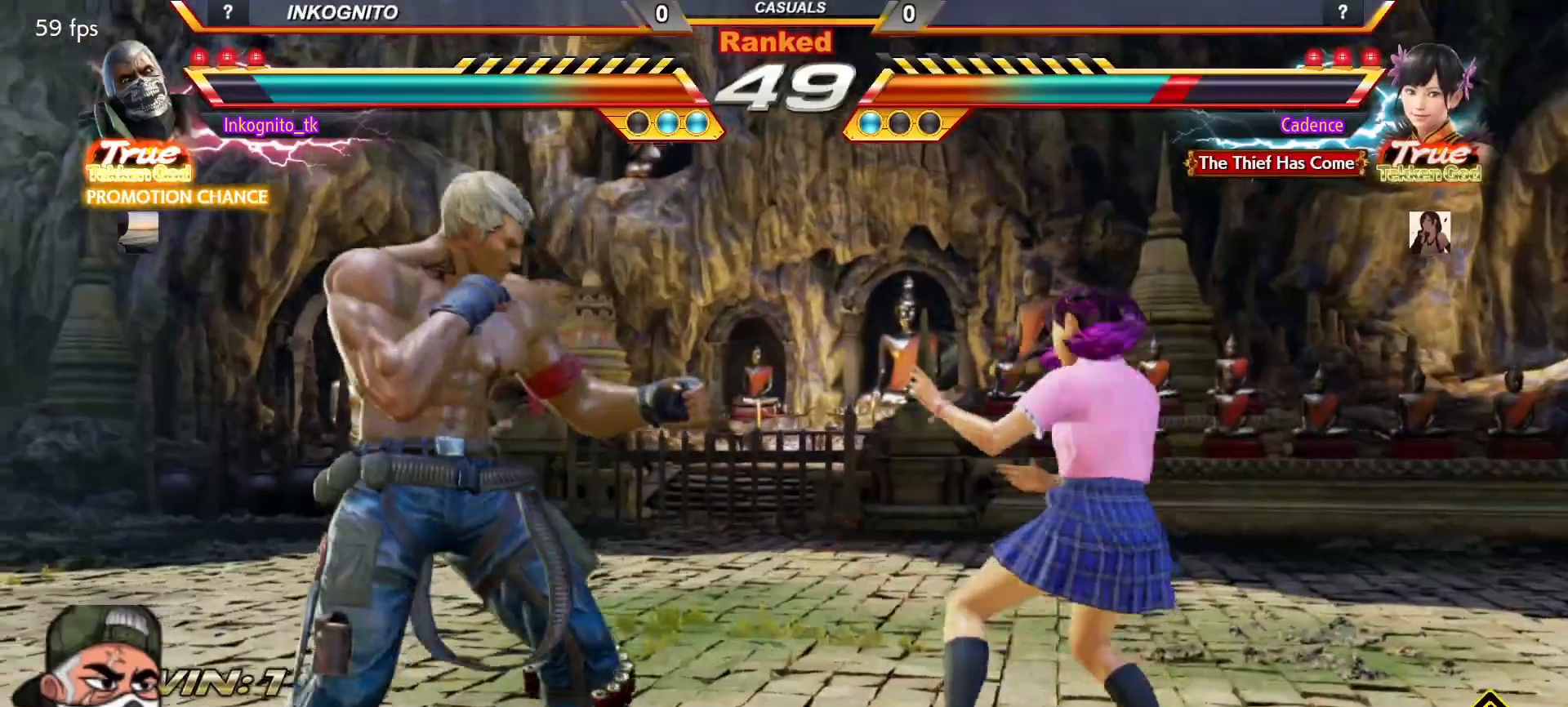
{"buttons": ["CROSS", "CIRCLE"], "left_stick": "left", "events": [[17, "left_stick", "left"], [150, "left_stick", "down"], [233, "left_stick", "right"], [283, "left_stick", "center"], [367, "left_stick", "left"]]}
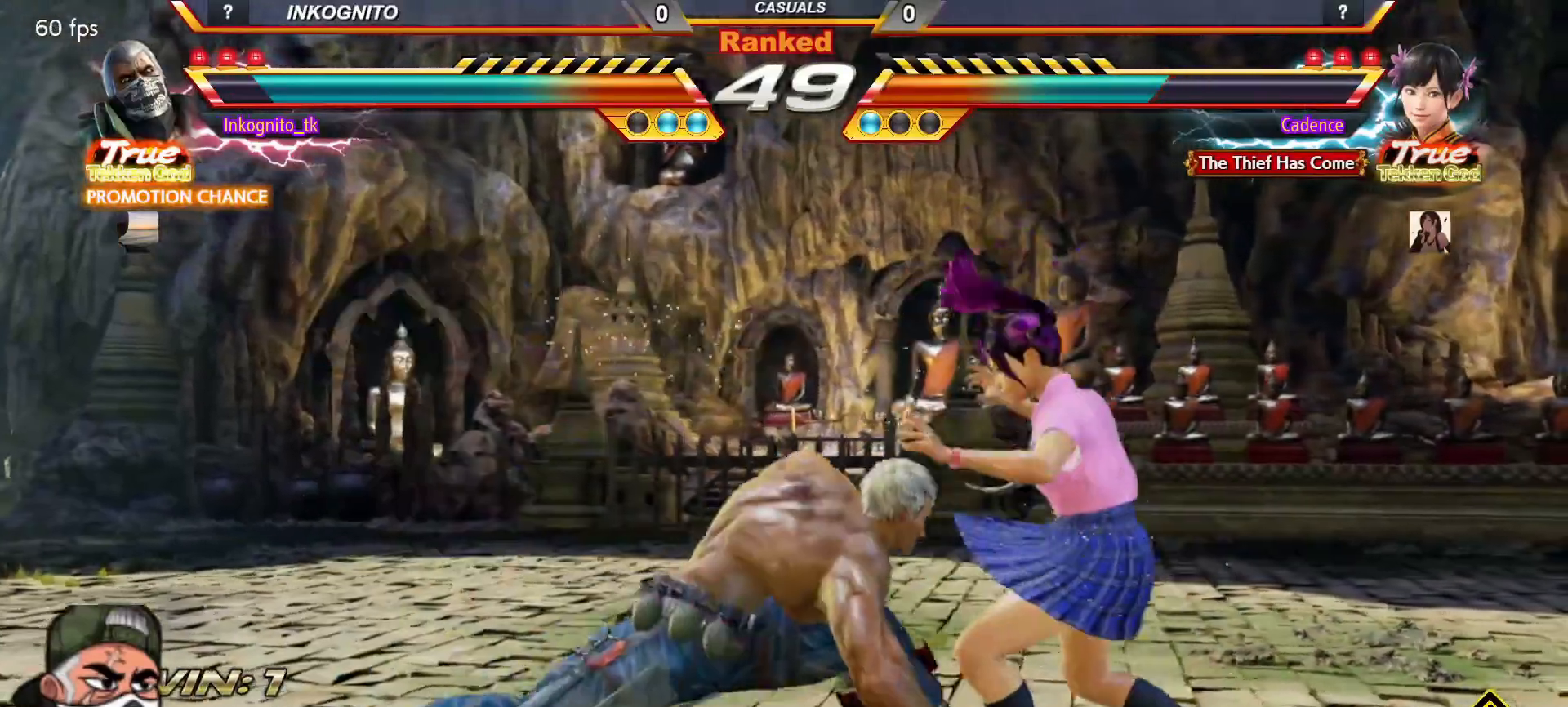
{"buttons": ["CROSS", "CIRCLE"], "left_stick": "center", "events": [[50, "left_stick", "center"], [133, "SQUARE", "down"], [267, "SQUARE", "up"]]}
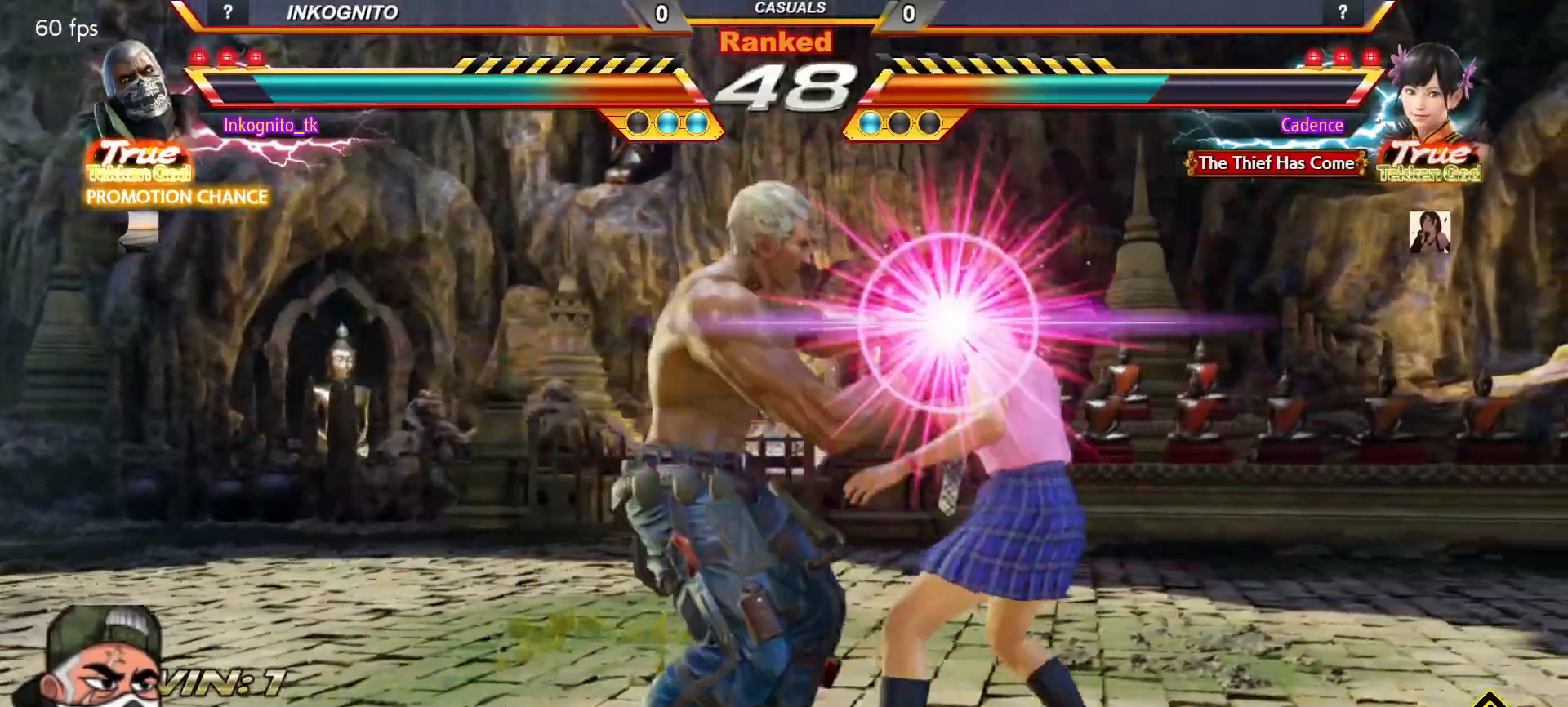
{"buttons": ["CROSS", "CIRCLE"], "left_stick": "center", "events": []}